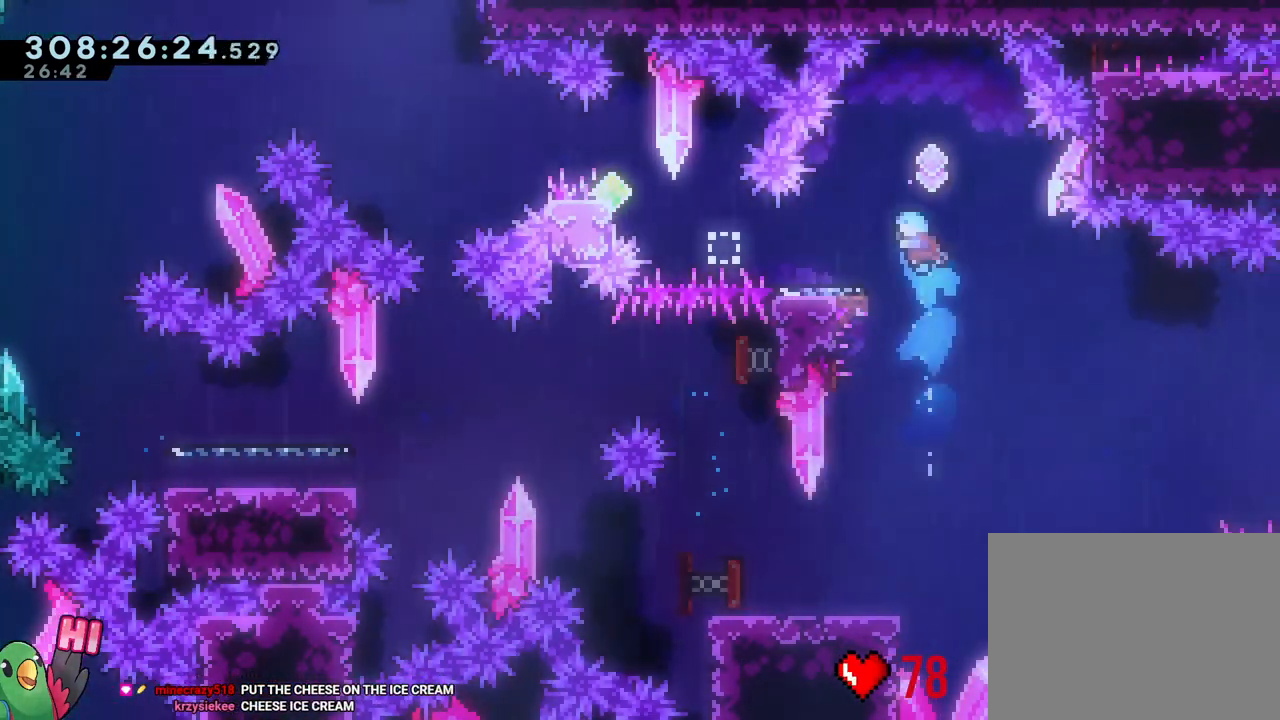
Gameplay with a controller (Nintendo layout); each line is a JSON object with the inputs held at the frame after it (dt_ms = milliseconds from this image to that frame). "events" lists button and stick changes between this image and that frame as [ms after this image, input, new state], when the widget could be followed in between. Not read: HOME L3 SELECT START.
{"dt_ms": 500, "buttons": ["R1"], "left_stick": "right", "right_stick": "center", "events": [[183, "left_stick", "center"], [333, "left_stick", "right"], [350, "B", "down"], [500, "B", "up"]]}
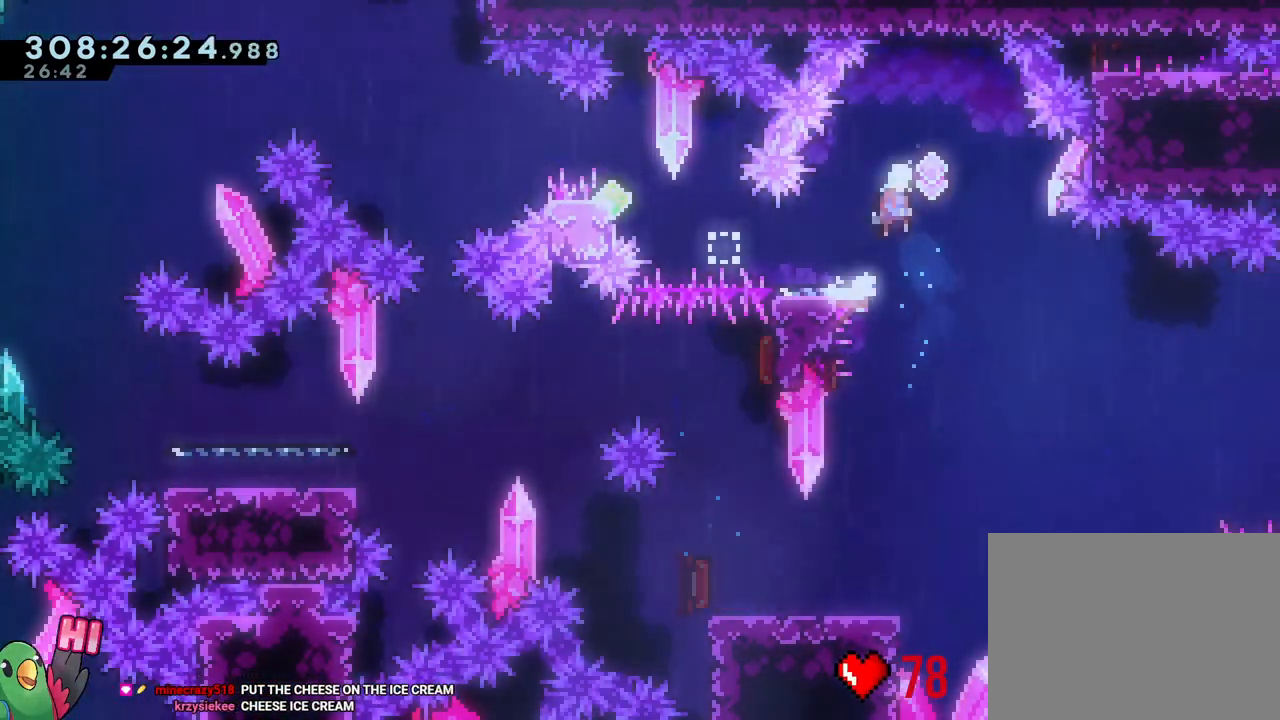
{"dt_ms": 500, "buttons": ["B", "R1"], "left_stick": "up-left", "right_stick": "center", "events": [[117, "Y", "down"], [117, "left_stick", "down-left"], [217, "Y", "up"], [300, "B", "down"], [317, "left_stick", "up-left"], [400, "Y", "down"], [500, "Y", "up"]]}
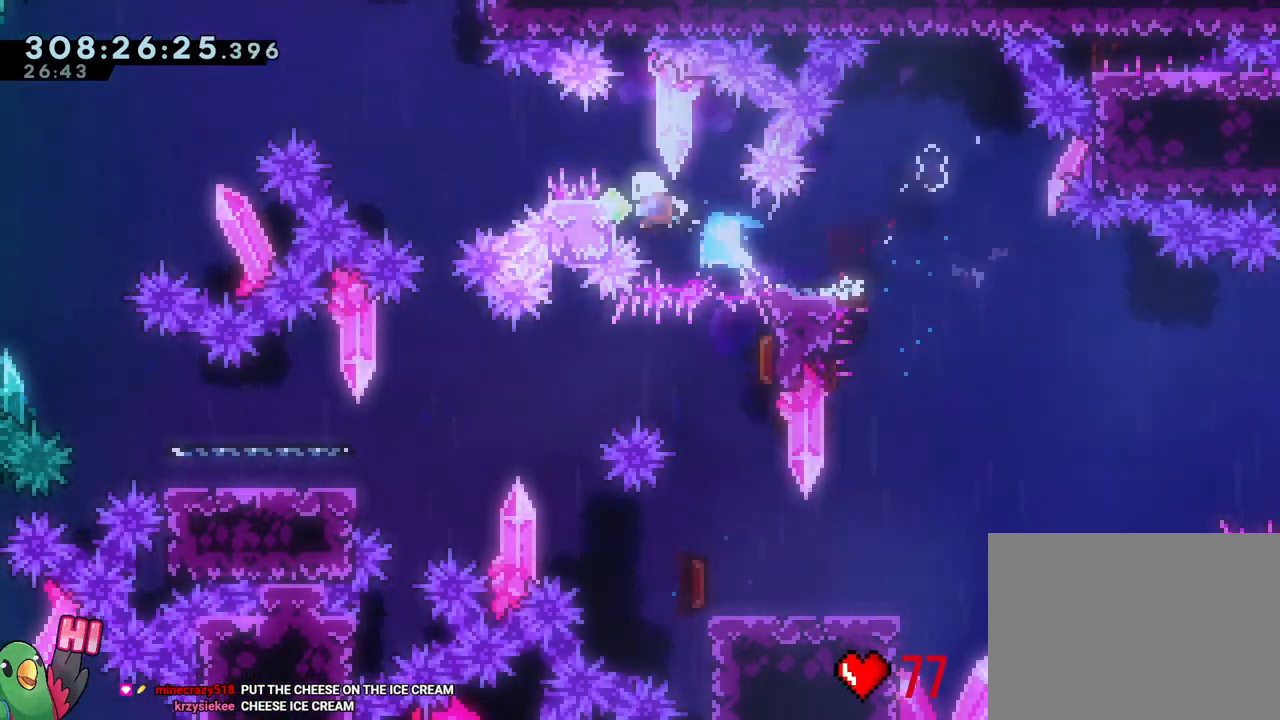
{"dt_ms": 500, "buttons": ["B", "L1", "R1"], "left_stick": "up-left", "right_stick": "center", "events": [[33, "L1", "down"]]}
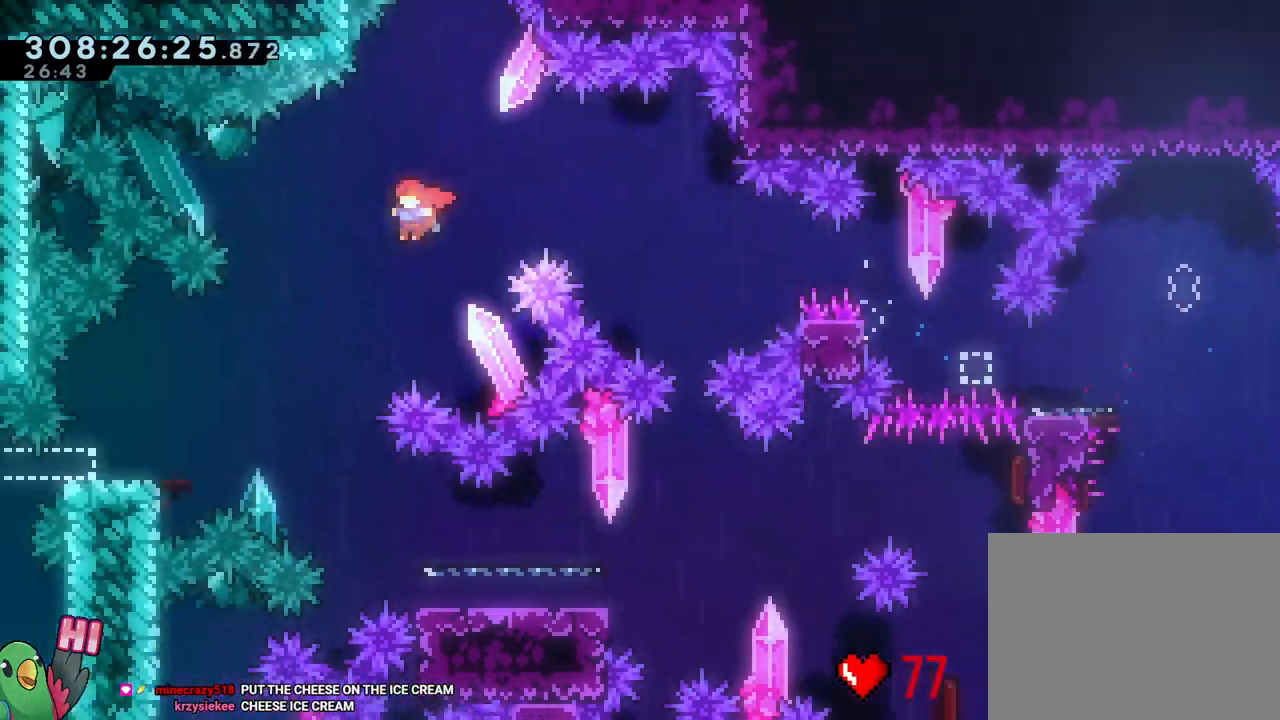
{"dt_ms": 500, "buttons": ["Y", "L1", "R1"], "left_stick": "down", "right_stick": "center"}
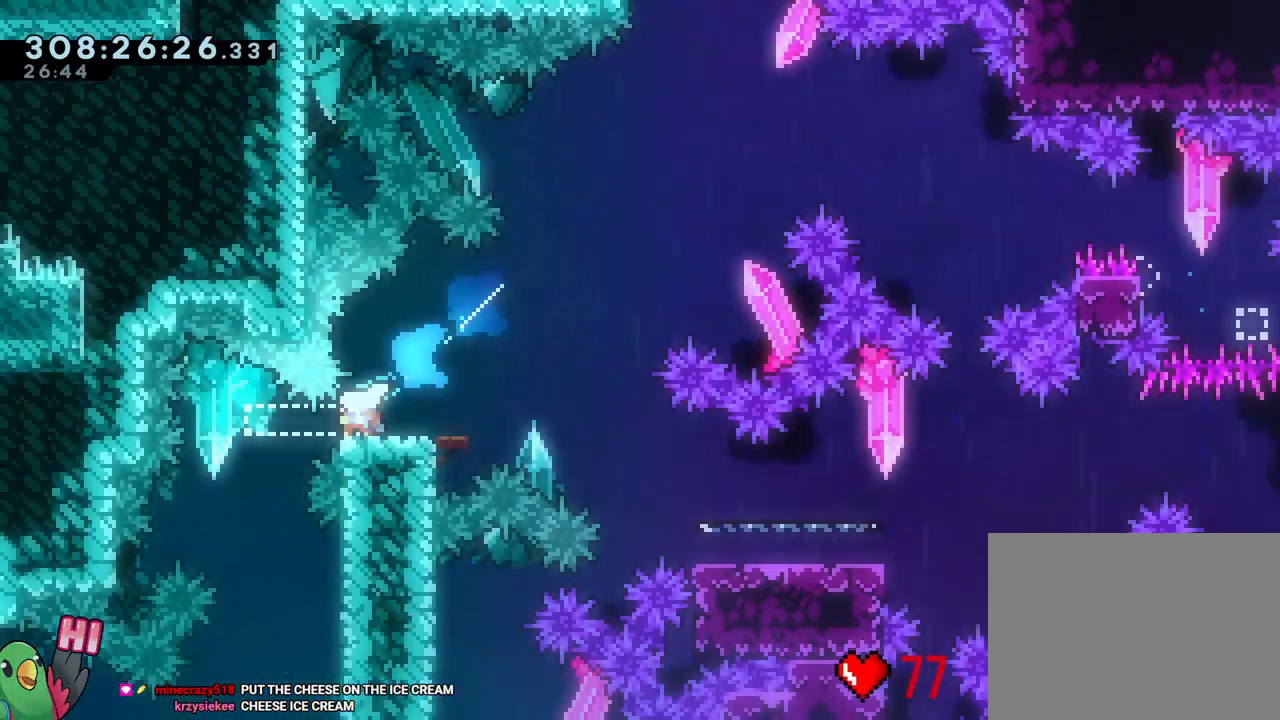
{"dt_ms": 500, "buttons": ["L2", "R1"], "left_stick": "center", "right_stick": "center"}
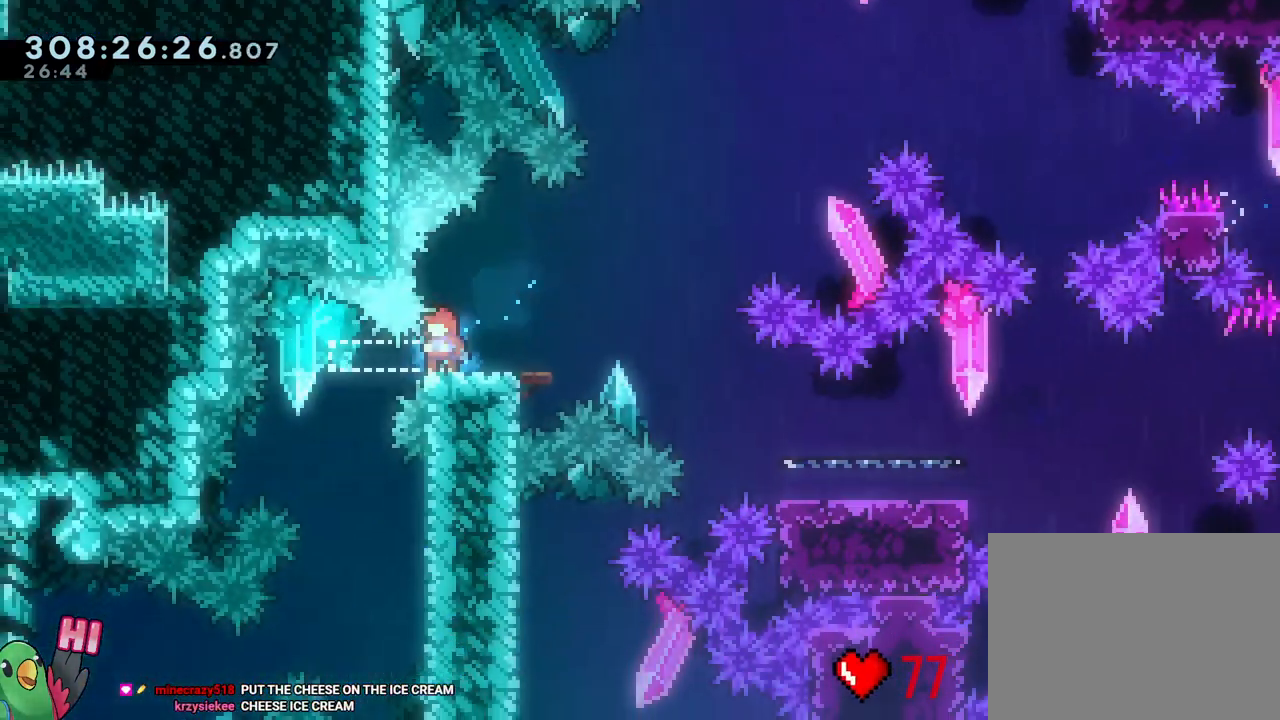
{"dt_ms": 500, "buttons": ["B", "Y", "L2", "R1"], "left_stick": "down", "right_stick": "center", "events": [[117, "left_stick", "down-right"], [150, "Y", "down"], [250, "Y", "up"], [267, "R1", "up"], [317, "R1", "down"], [333, "B", "down"], [400, "Y", "down"], [433, "left_stick", "down"]]}
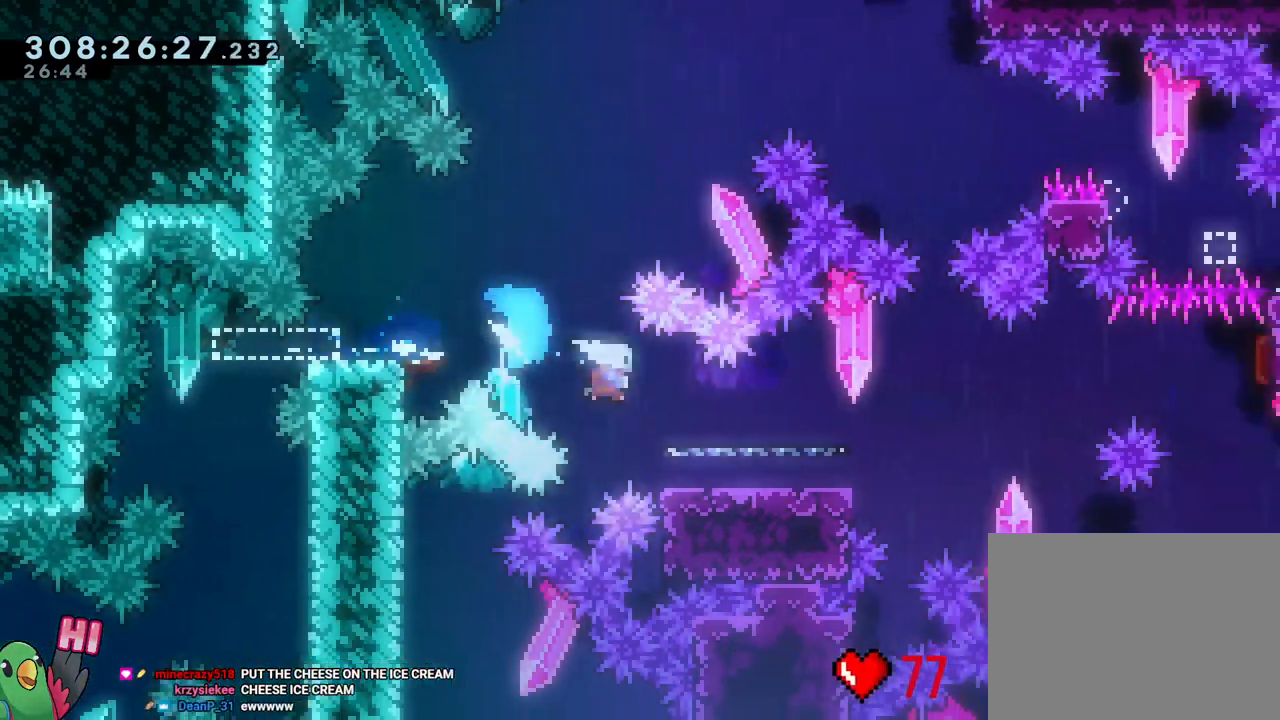
{"dt_ms": 500, "buttons": ["L2", "R1", "DPAD_RIGHT"], "left_stick": "down-right", "right_stick": "center", "events": [[33, "Y", "up"], [50, "B", "up"], [200, "B", "down"], [250, "Y", "down"], [367, "Y", "up"], [400, "B", "up"], [400, "left_stick", "down-right"], [500, "DPAD_RIGHT", "down"]]}
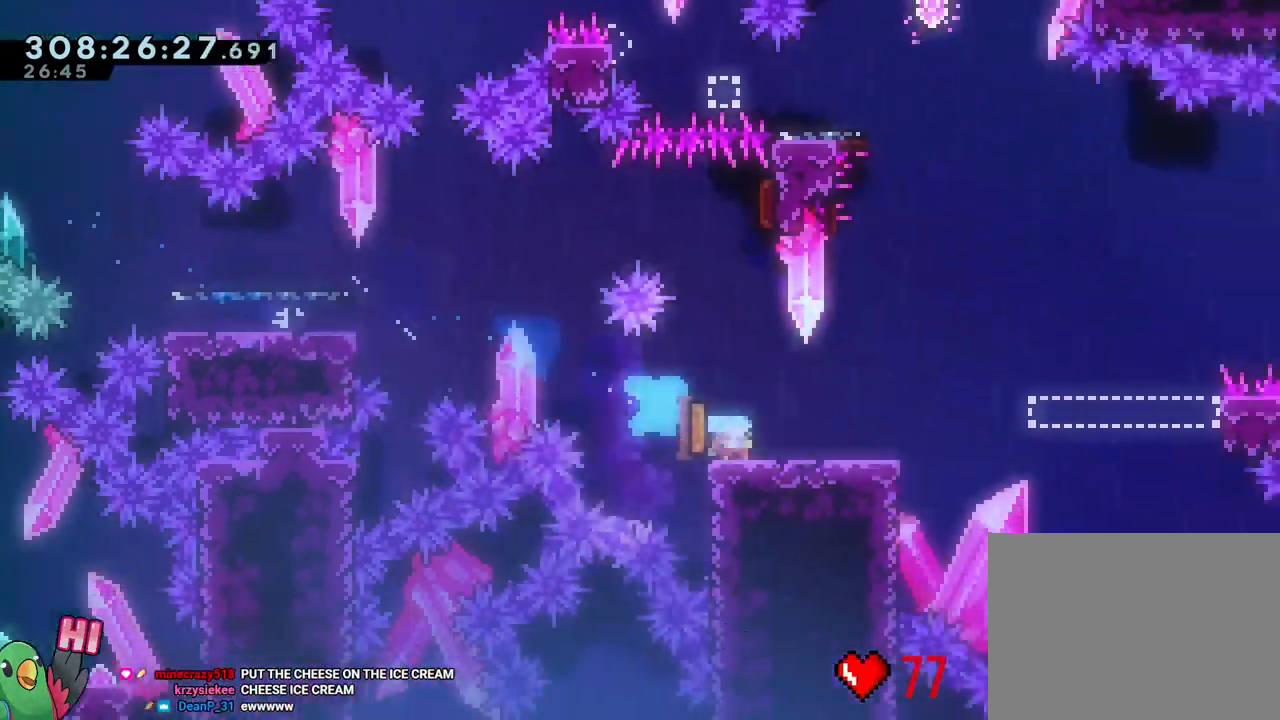
{"dt_ms": 500, "buttons": ["B", "L1", "R1"], "left_stick": "right", "right_stick": "center"}
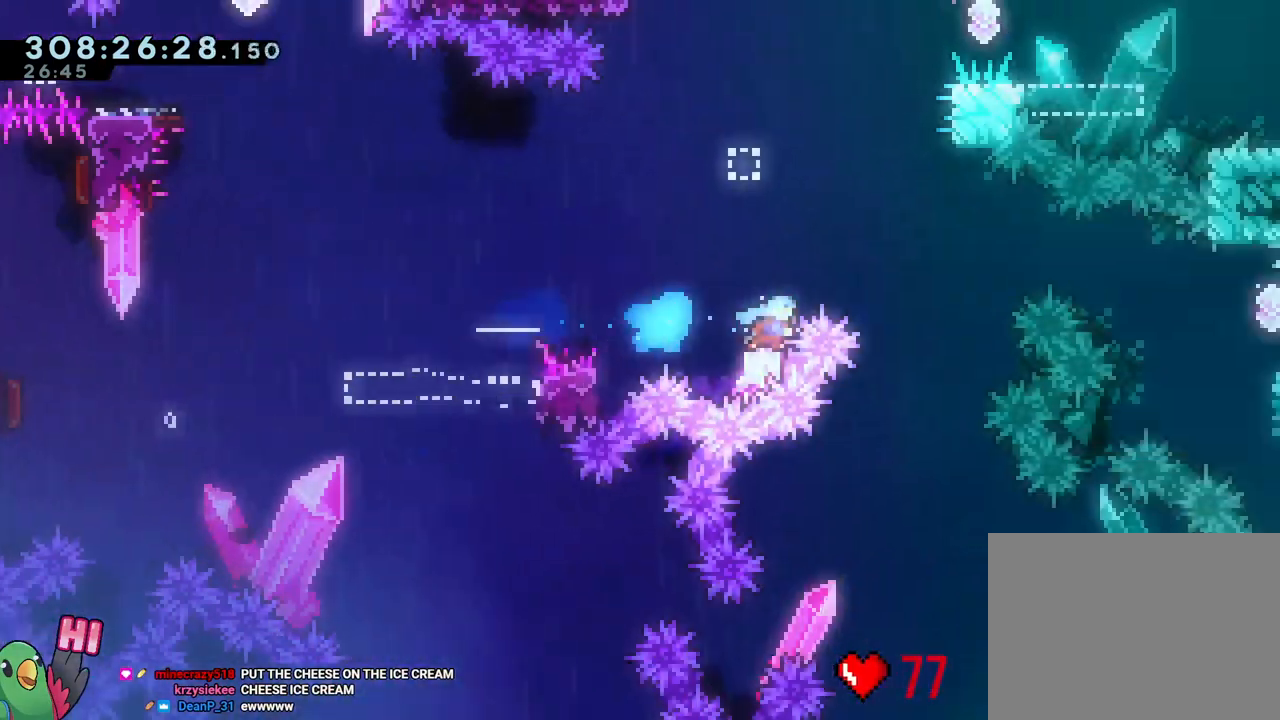
{"dt_ms": 500, "buttons": [], "left_stick": "center", "right_stick": "center"}
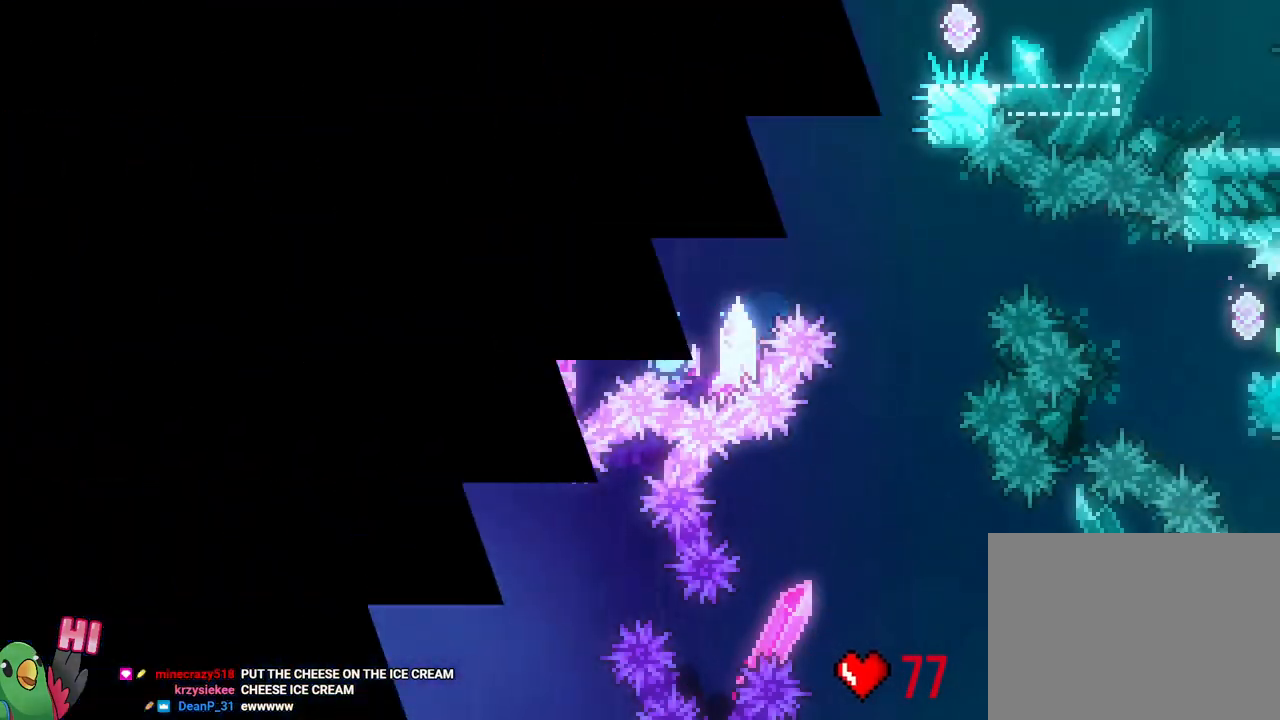
{"dt_ms": 500, "buttons": [], "left_stick": "center", "right_stick": "center", "events": [[67, "B", "down"], [67, "L2", "down"], [167, "B", "up"], [167, "L2", "up"], [267, "B", "down"], [433, "B", "up"]]}
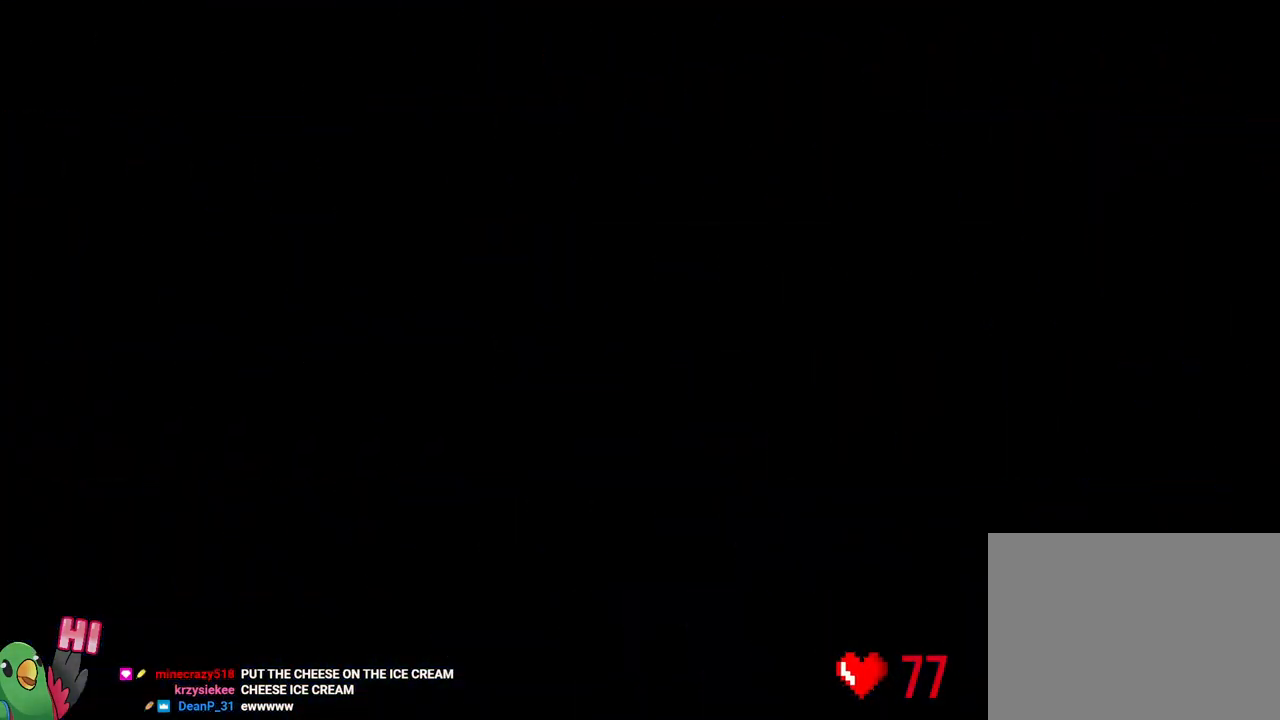
{"dt_ms": 500, "buttons": ["L2", "R1"], "left_stick": "center", "right_stick": "center", "events": [[100, "L2", "down"], [100, "R1", "down"]]}
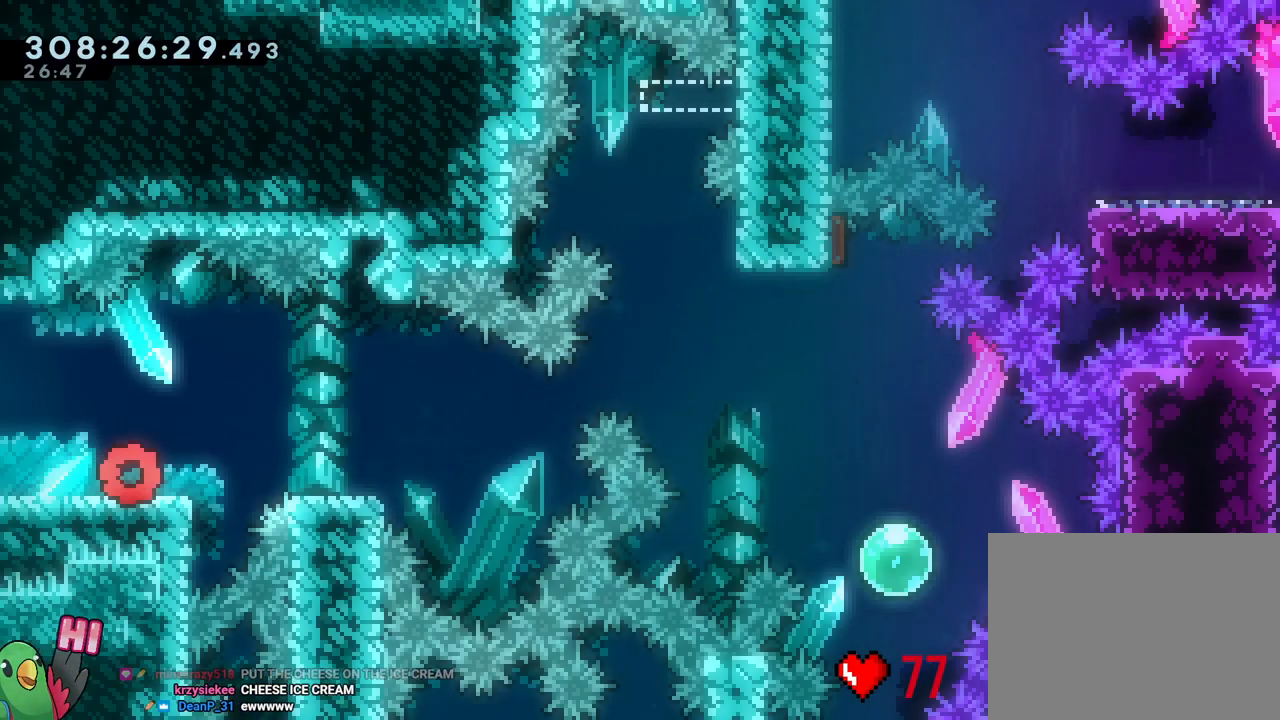
{"dt_ms": 500, "buttons": ["B"], "left_stick": "right", "right_stick": "center"}
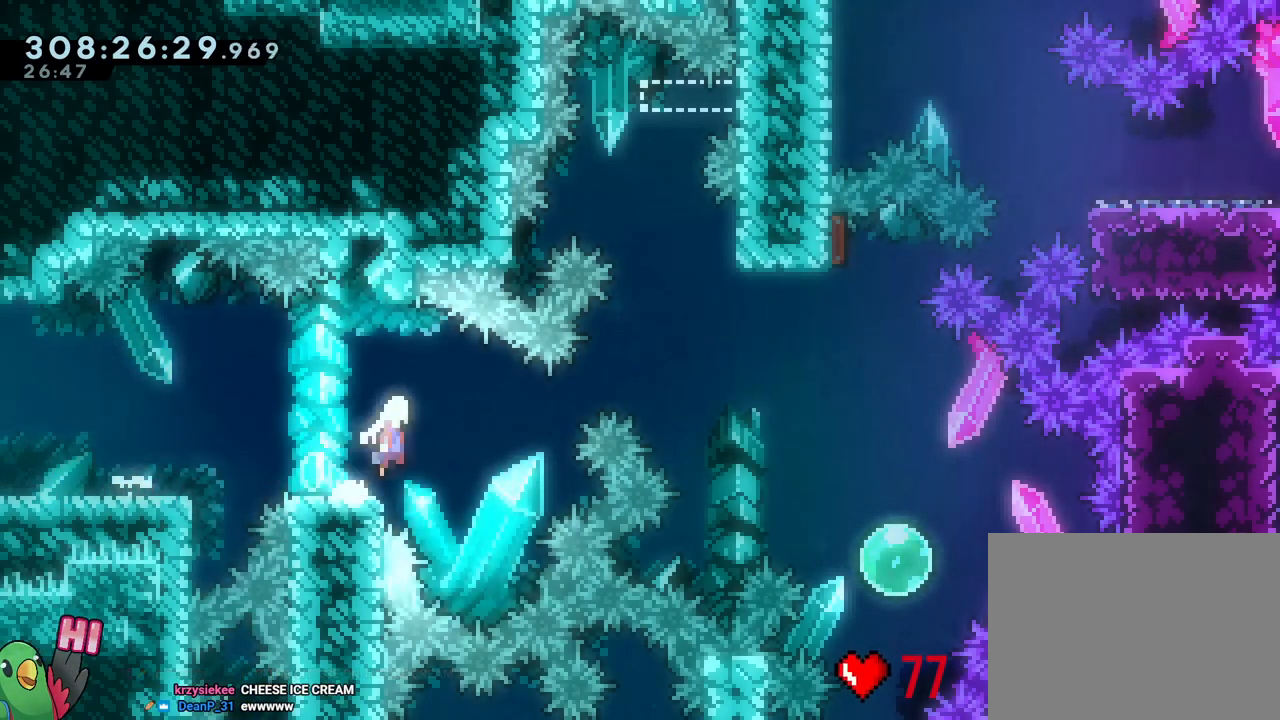
{"dt_ms": 1000, "buttons": ["Y"], "left_stick": "down", "right_stick": "center"}
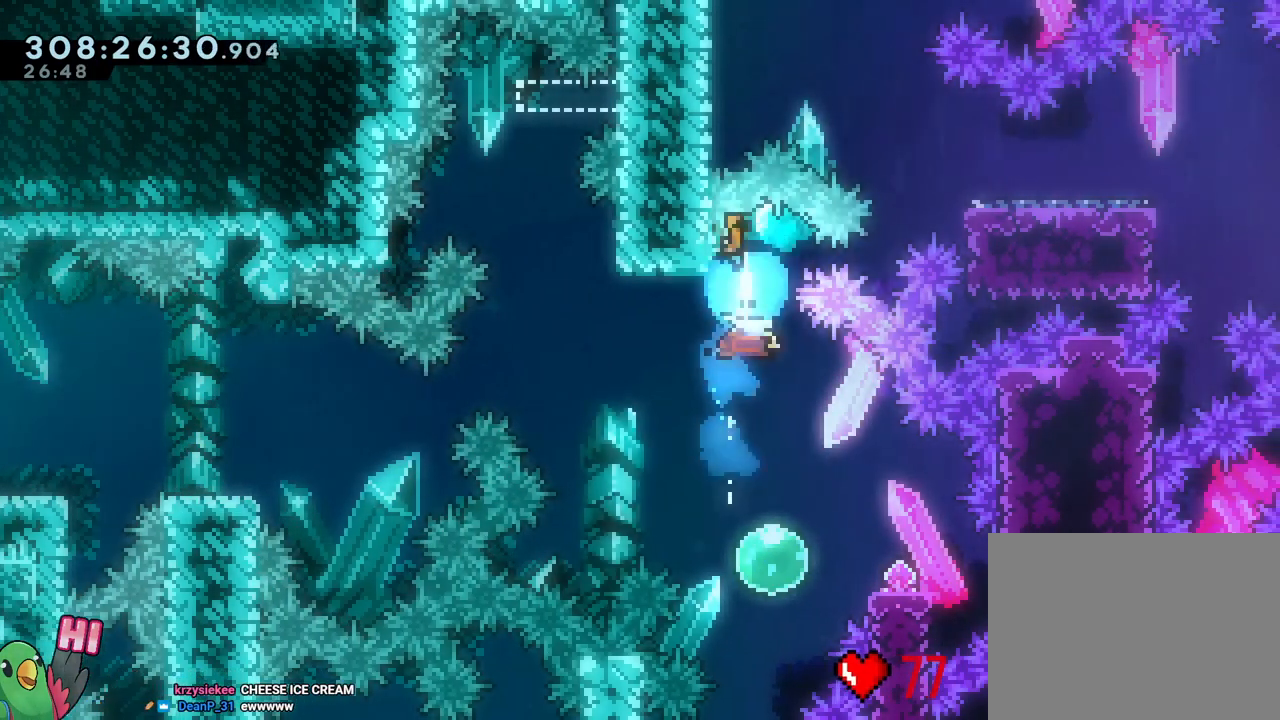
{"dt_ms": 500, "buttons": ["B"], "left_stick": "left", "right_stick": "center", "events": [[33, "Y", "up"], [133, "left_stick", "center"], [250, "left_stick", "right"], [300, "Y", "down"], [433, "Y", "up"], [500, "B", "down"], [500, "left_stick", "left"]]}
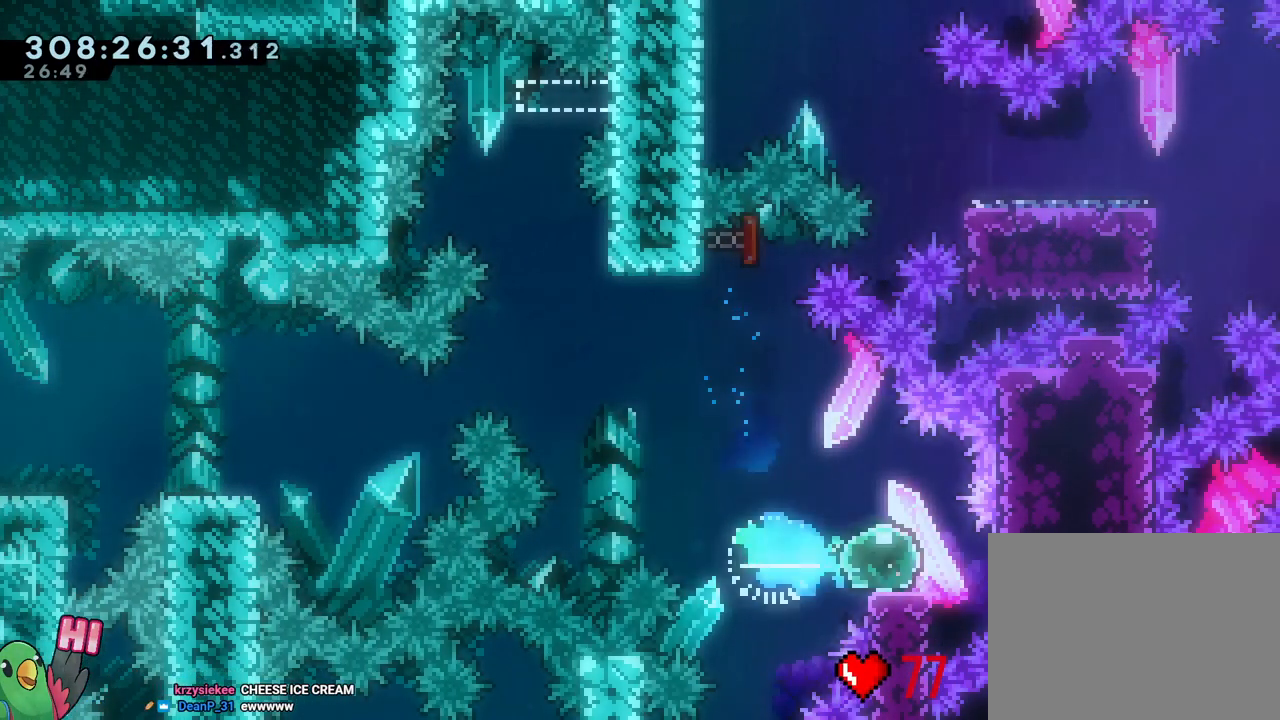
{"dt_ms": 500, "buttons": [], "left_stick": "center", "right_stick": "center", "events": [[333, "left_stick", "up"], [350, "Y", "down"], [450, "Y", "up"], [483, "B", "up"], [500, "left_stick", "center"]]}
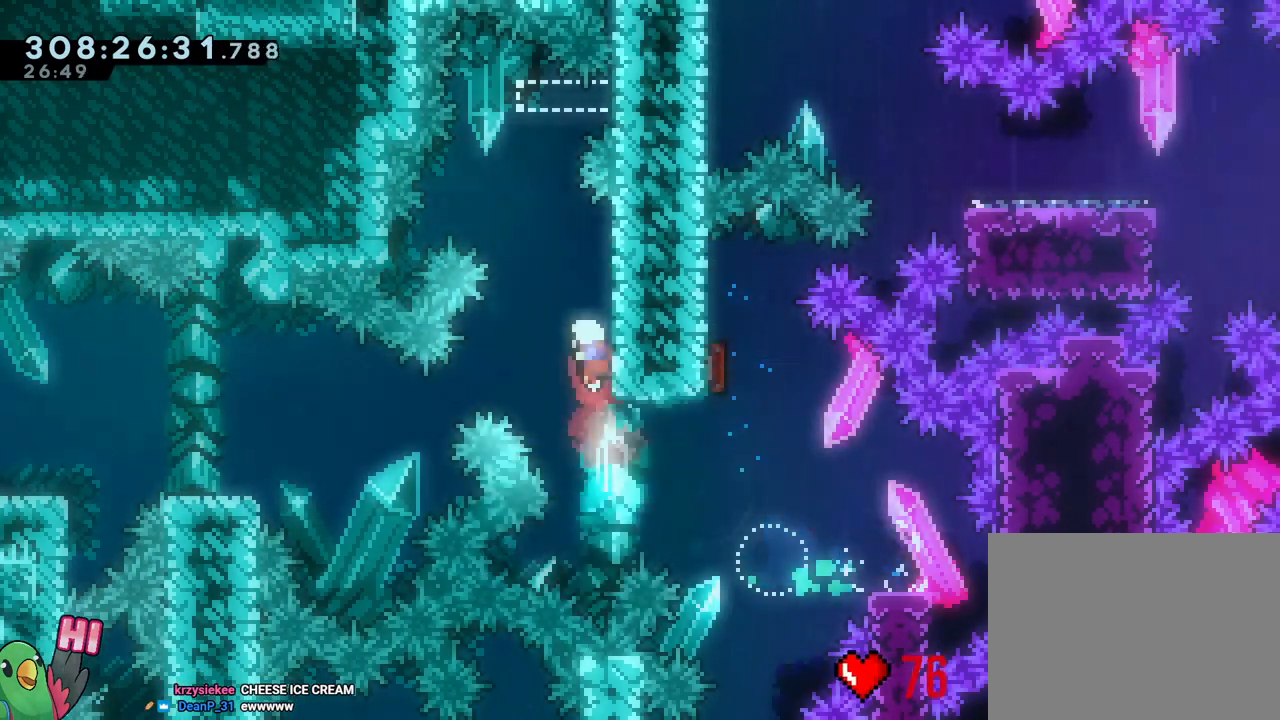
{"dt_ms": 500, "buttons": ["B", "L2"], "left_stick": "right", "right_stick": "center", "events": [[100, "B", "down"], [100, "L2", "down"], [400, "left_stick", "right"]]}
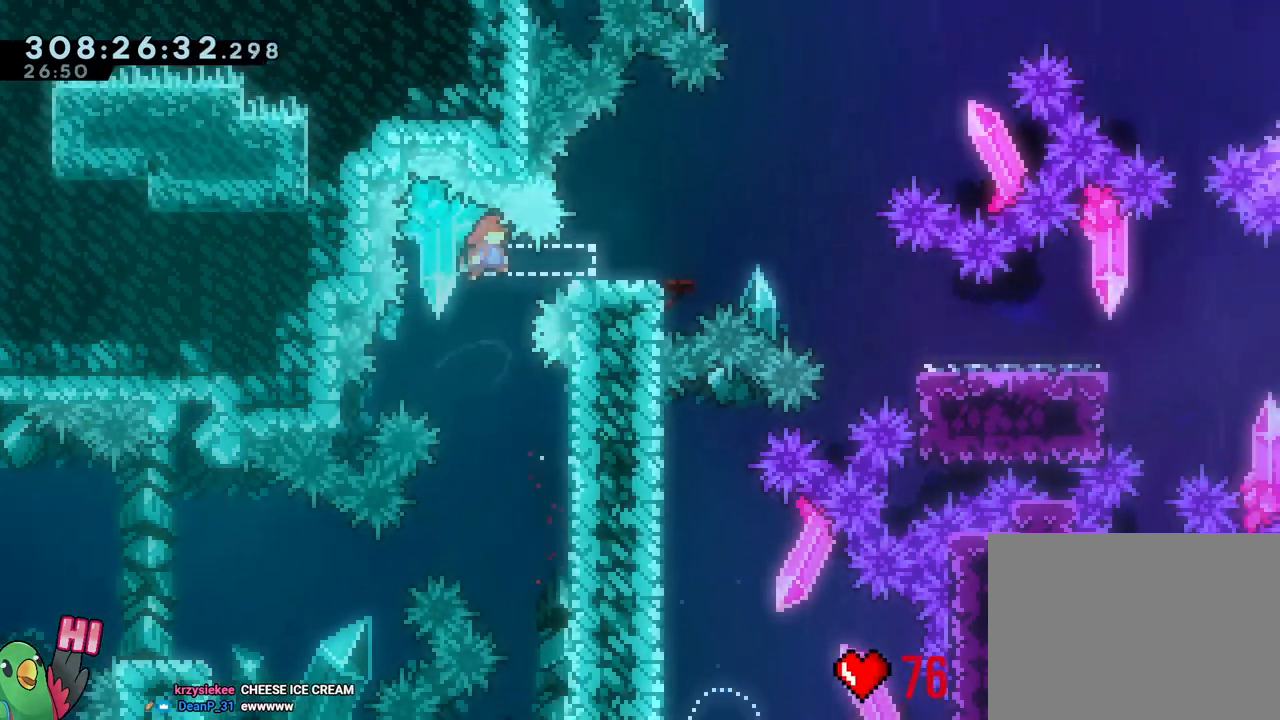
{"dt_ms": 500, "buttons": ["B", "L2"], "left_stick": "down-right", "right_stick": "center", "events": [[33, "L1", "down"], [67, "Y", "down"], [100, "L1", "up"], [167, "Y", "up"], [183, "B", "up"], [233, "left_stick", "down-right"], [267, "B", "down"], [367, "Y", "down"], [500, "Y", "up"]]}